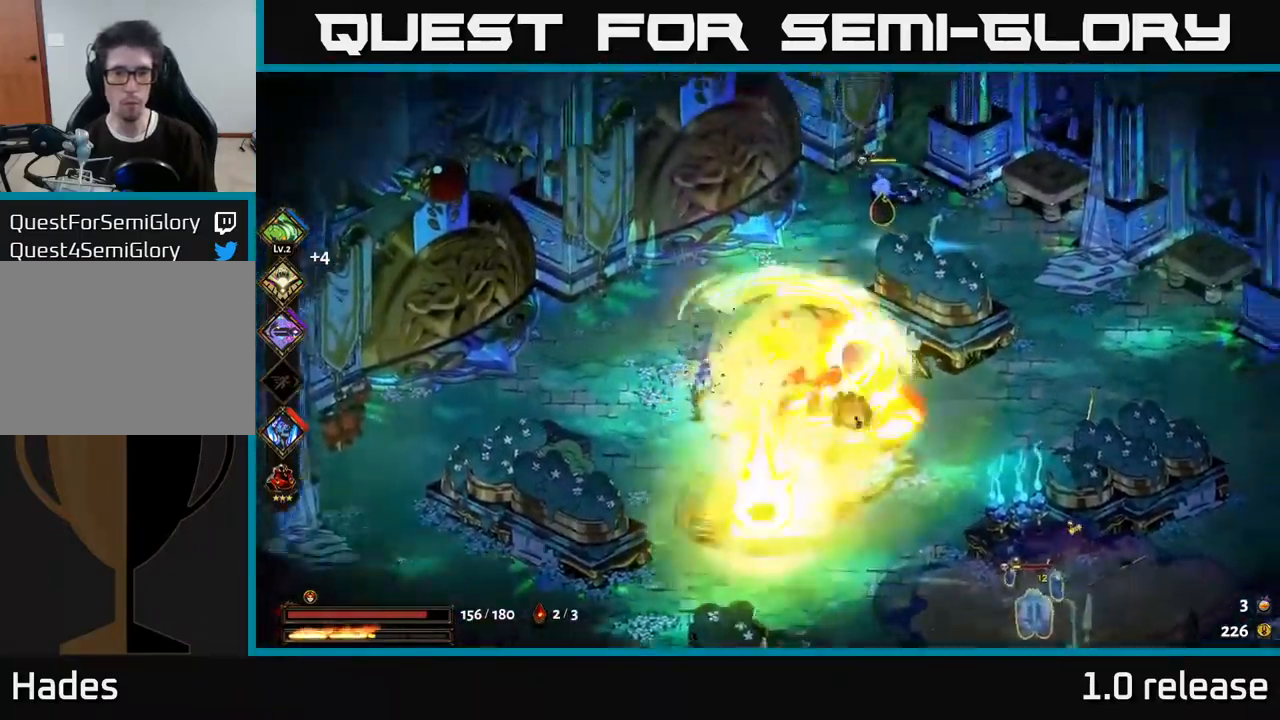
Gameplay with a controller (Xbox layout); each line is a JSON object with the inputs held at the frame after it. "events" lists button and stick changes between this image and that frame as [ms after this image, input, new state], when the widget could be followed in between. Not read: L3 R3.
{"buttons": ["X"], "left_stick": "center", "right_stick": "center", "events": [[34, "X", "up"], [117, "A", "down"], [184, "X", "down"], [217, "A", "up"], [234, "left_stick", "up"], [300, "X", "up"], [417, "X", "down"], [484, "left_stick", "center"]]}
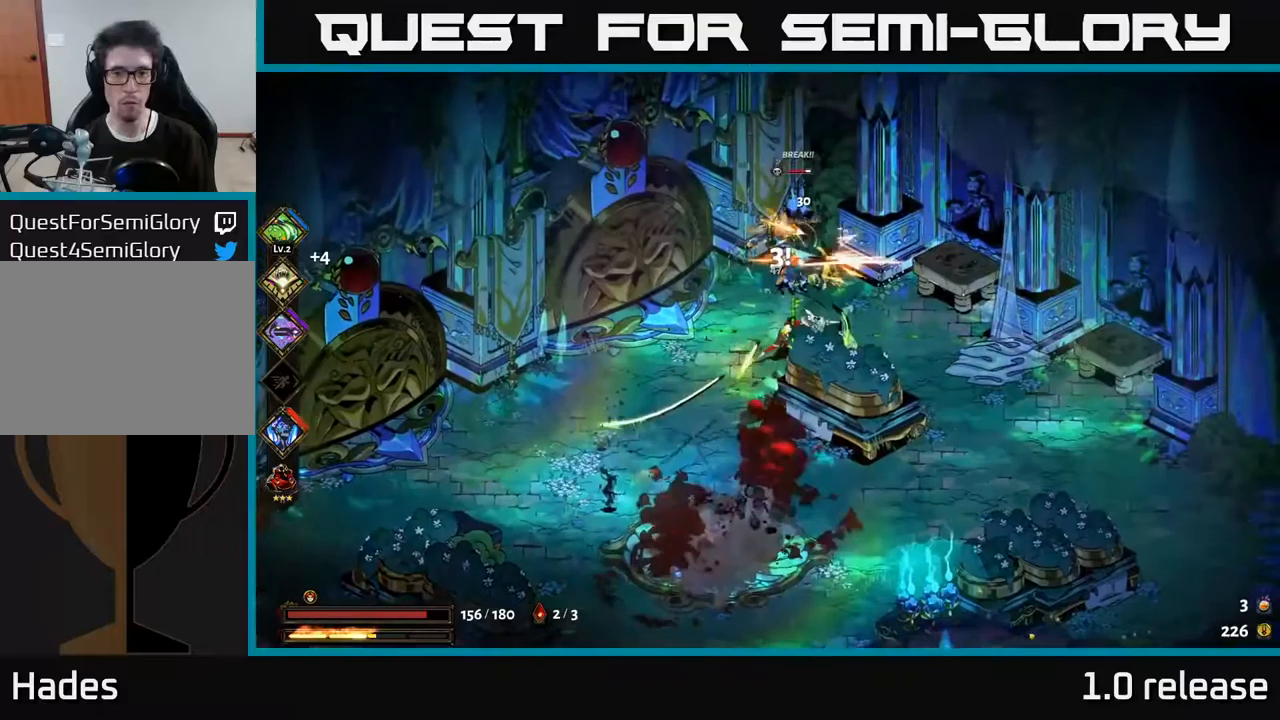
{"buttons": [], "left_stick": "center", "right_stick": "center", "events": [[16, "X", "up"], [150, "left_stick", "up"], [350, "left_stick", "center"], [366, "X", "down"], [466, "X", "up"]]}
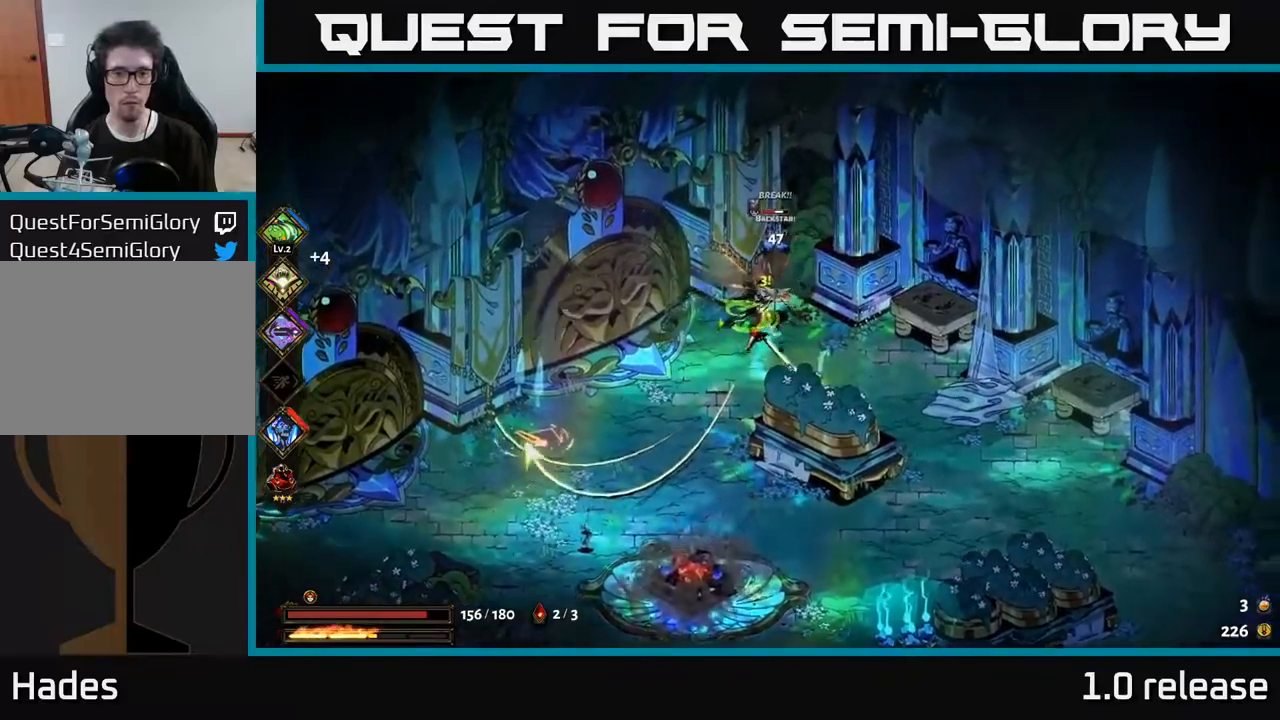
{"buttons": ["X"], "left_stick": "up-right", "right_stick": "center", "events": [[66, "left_stick", "down-left"], [166, "A", "down"], [166, "X", "down"], [200, "A", "up"], [233, "left_stick", "up-right"], [266, "X", "up"], [400, "X", "down"]]}
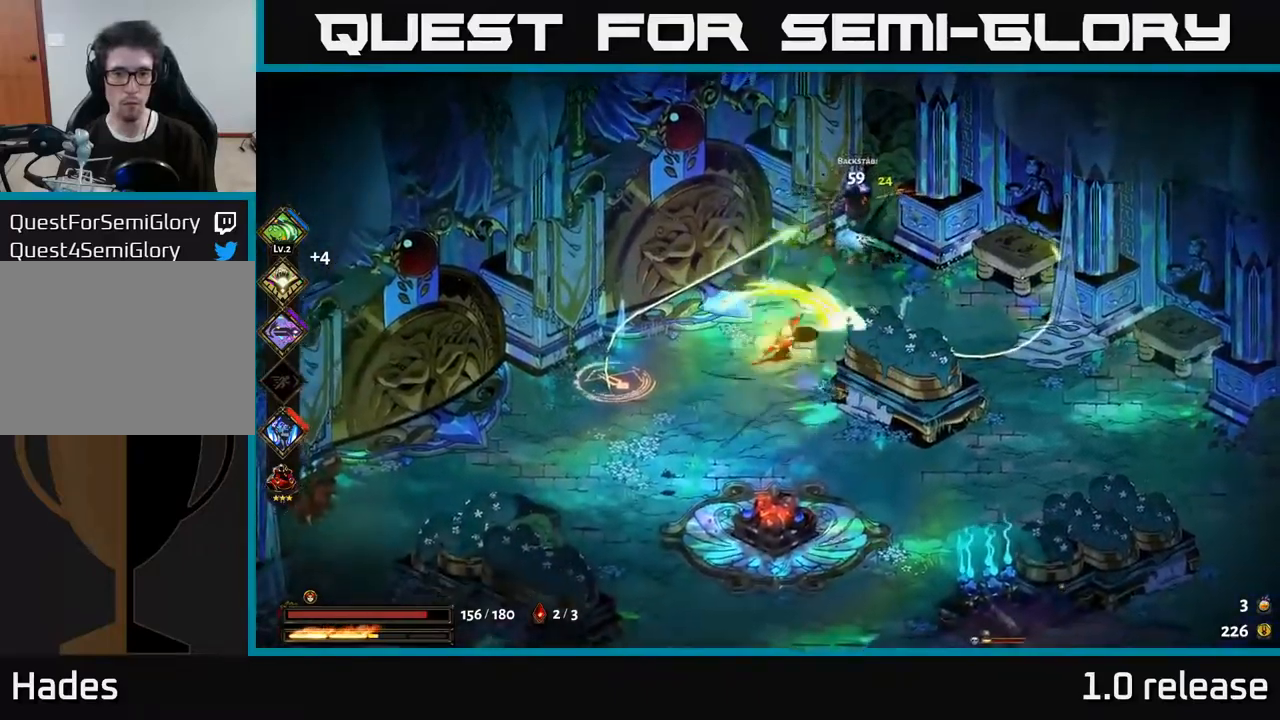
{"buttons": [], "left_stick": "down-left", "right_stick": "center", "events": [[16, "X", "up"], [183, "left_stick", "center"], [333, "left_stick", "down-left"]]}
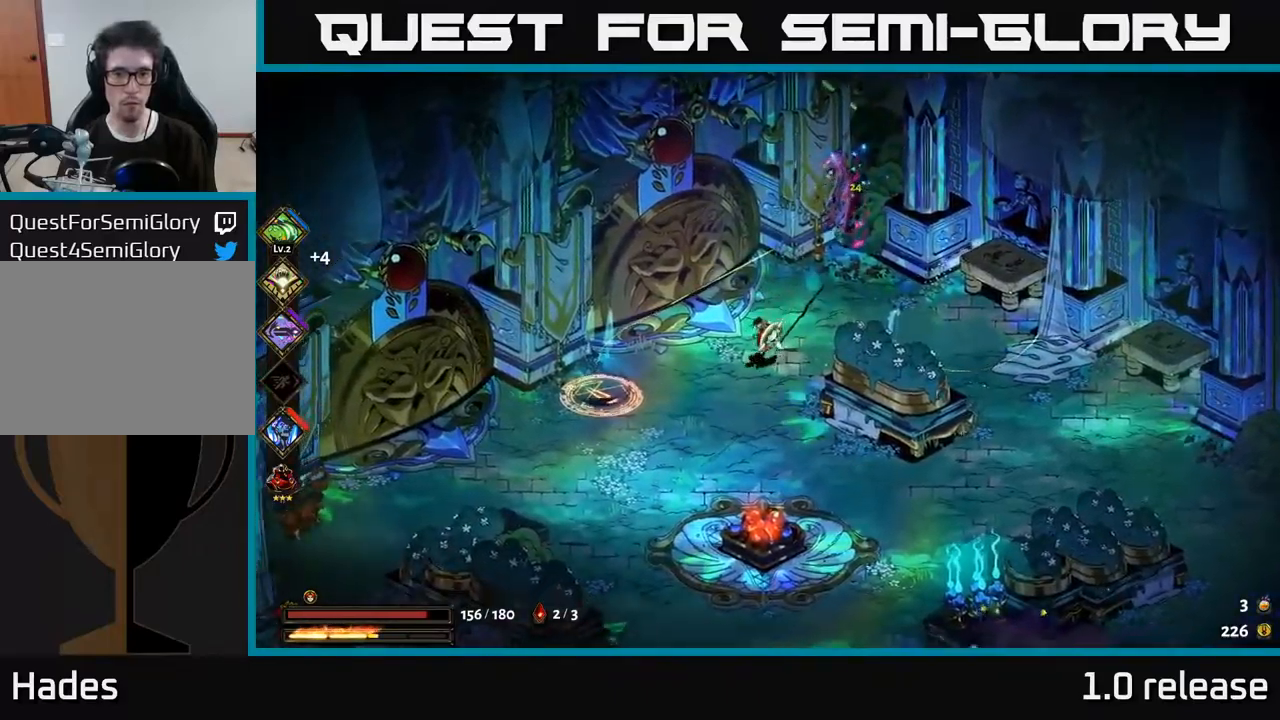
{"buttons": ["B"], "left_stick": "up", "right_stick": "center", "events": [[50, "A", "down"], [200, "A", "up"], [233, "left_stick", "down"], [266, "A", "down"], [383, "A", "up"], [450, "left_stick", "up"], [483, "B", "down"]]}
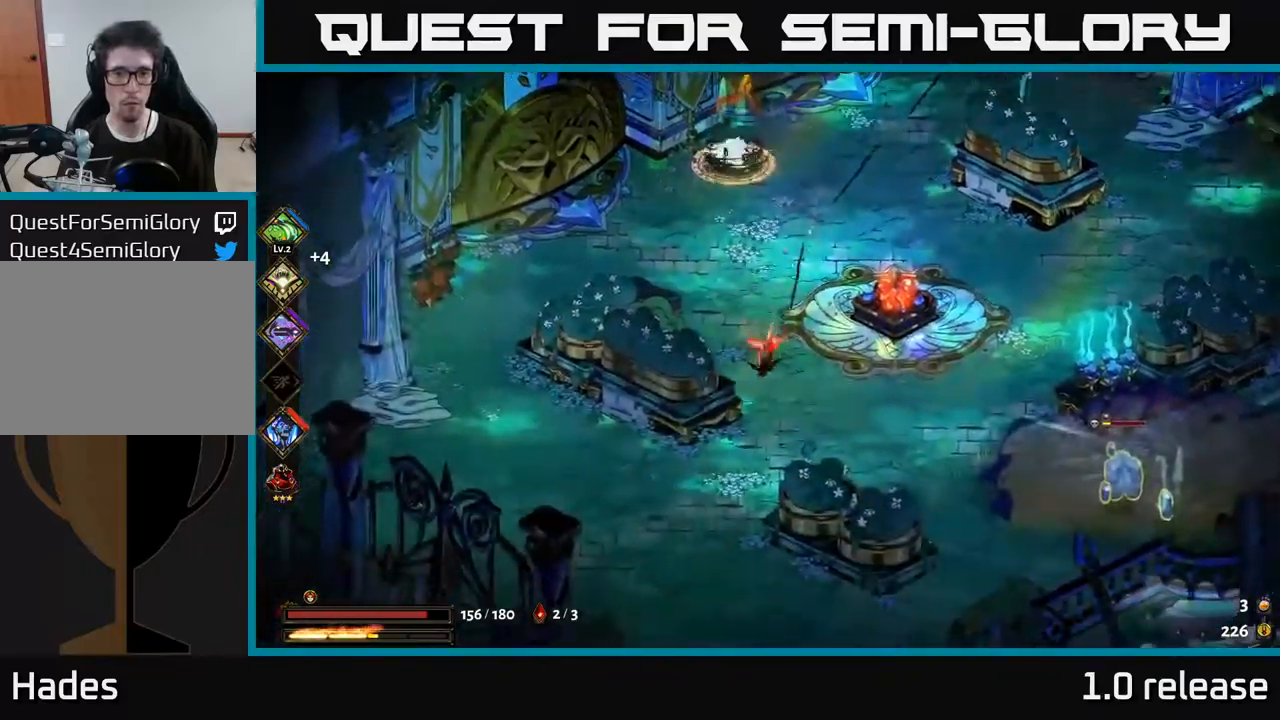
{"buttons": ["A", "X"], "left_stick": "up-left", "right_stick": "center", "events": [[50, "B", "up"], [366, "A", "down"], [466, "left_stick", "up-left"], [483, "X", "down"]]}
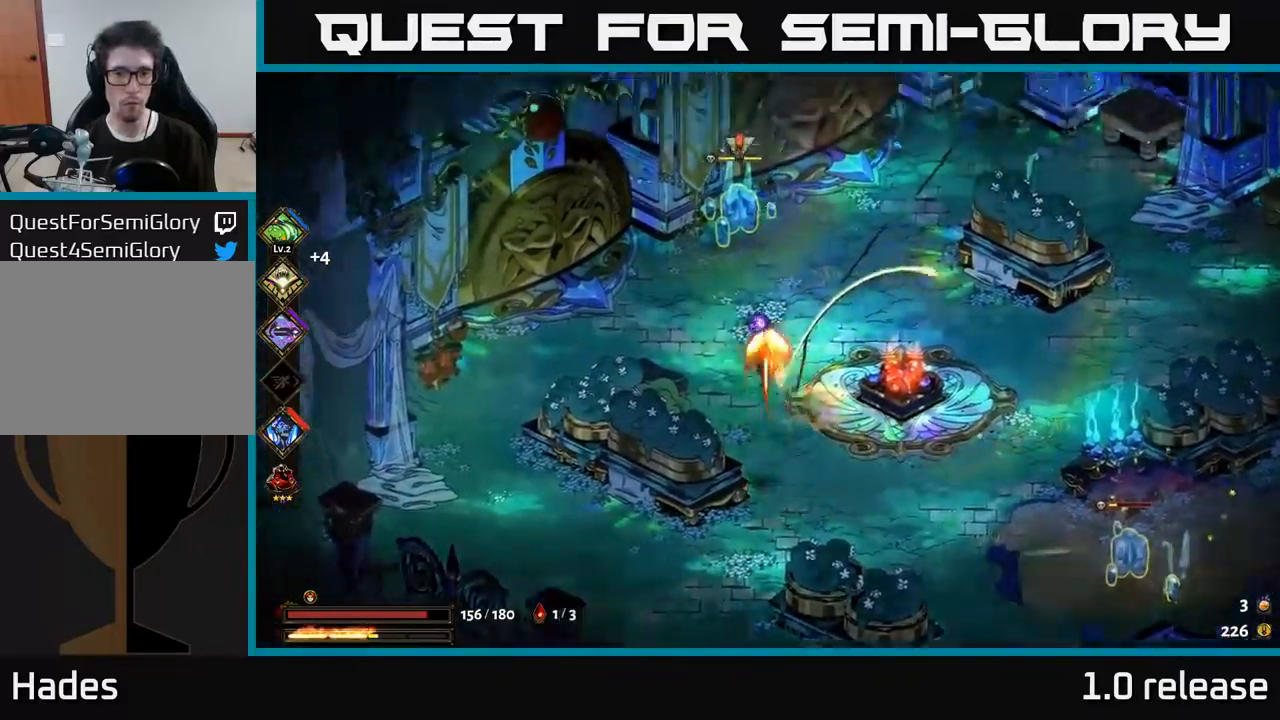
{"buttons": [], "left_stick": "center", "right_stick": "center", "events": [[16, "A", "up"], [83, "X", "up"], [116, "left_stick", "up"], [216, "X", "down"], [300, "X", "up"], [316, "left_stick", "center"], [400, "X", "down"], [483, "X", "up"]]}
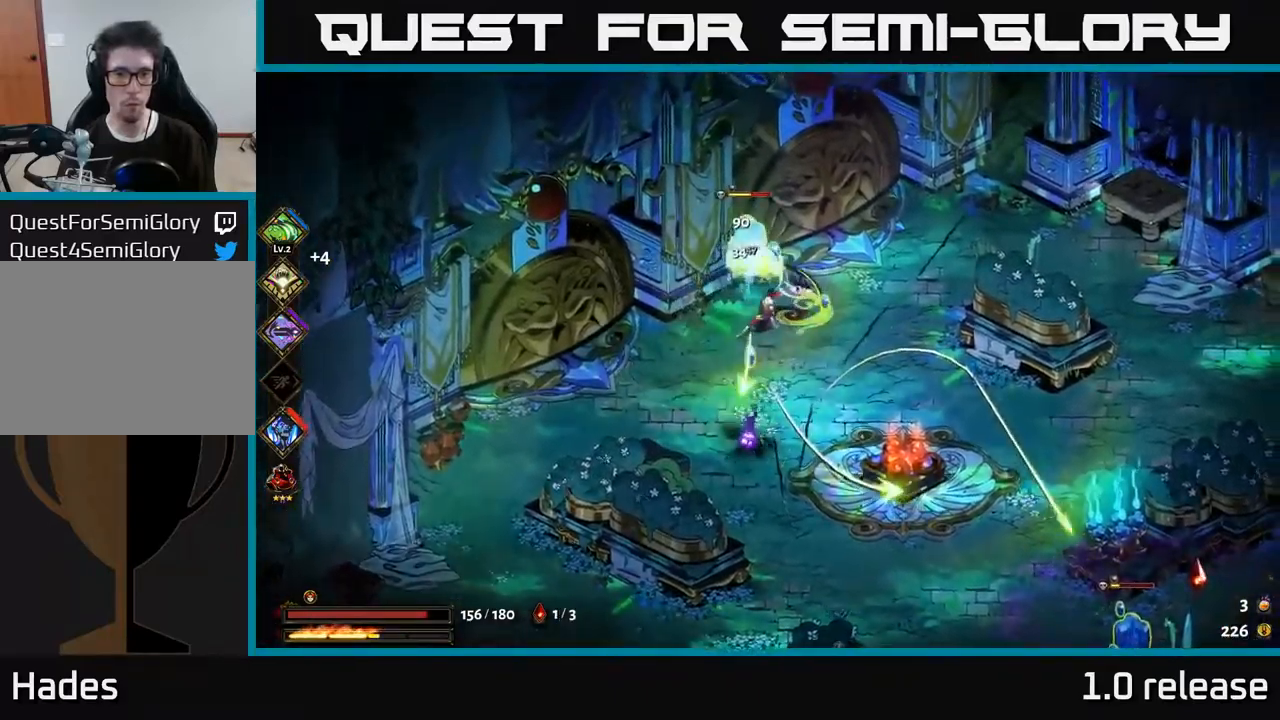
{"buttons": [], "left_stick": "up-left", "right_stick": "center", "events": [[150, "Y", "down"], [216, "left_stick", "up"], [250, "Y", "up"], [416, "left_stick", "up-left"]]}
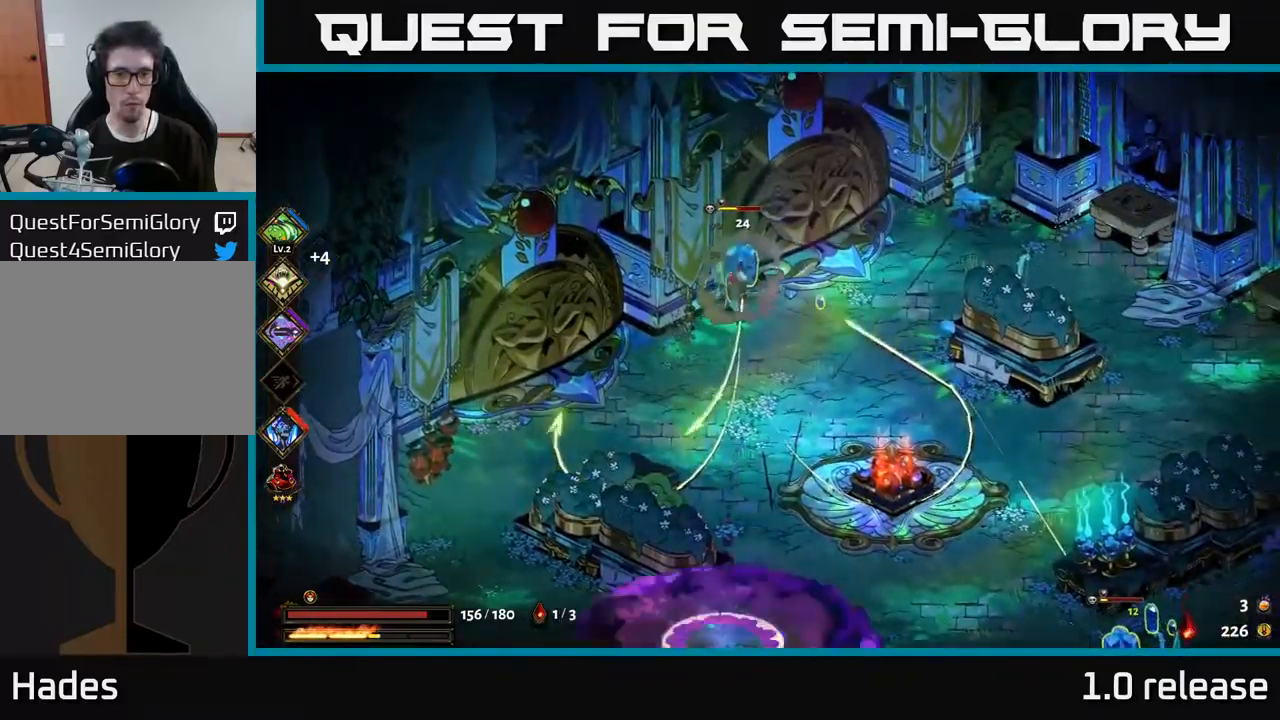
{"buttons": [], "left_stick": "down-left", "right_stick": "center", "events": [[100, "A", "down"], [100, "left_stick", "up-right"], [150, "X", "down"], [183, "left_stick", "down-right"], [200, "A", "up"], [233, "left_stick", "down-left"], [250, "X", "up"], [350, "left_stick", "center"], [366, "X", "down"], [400, "left_stick", "down-left"], [450, "X", "up"]]}
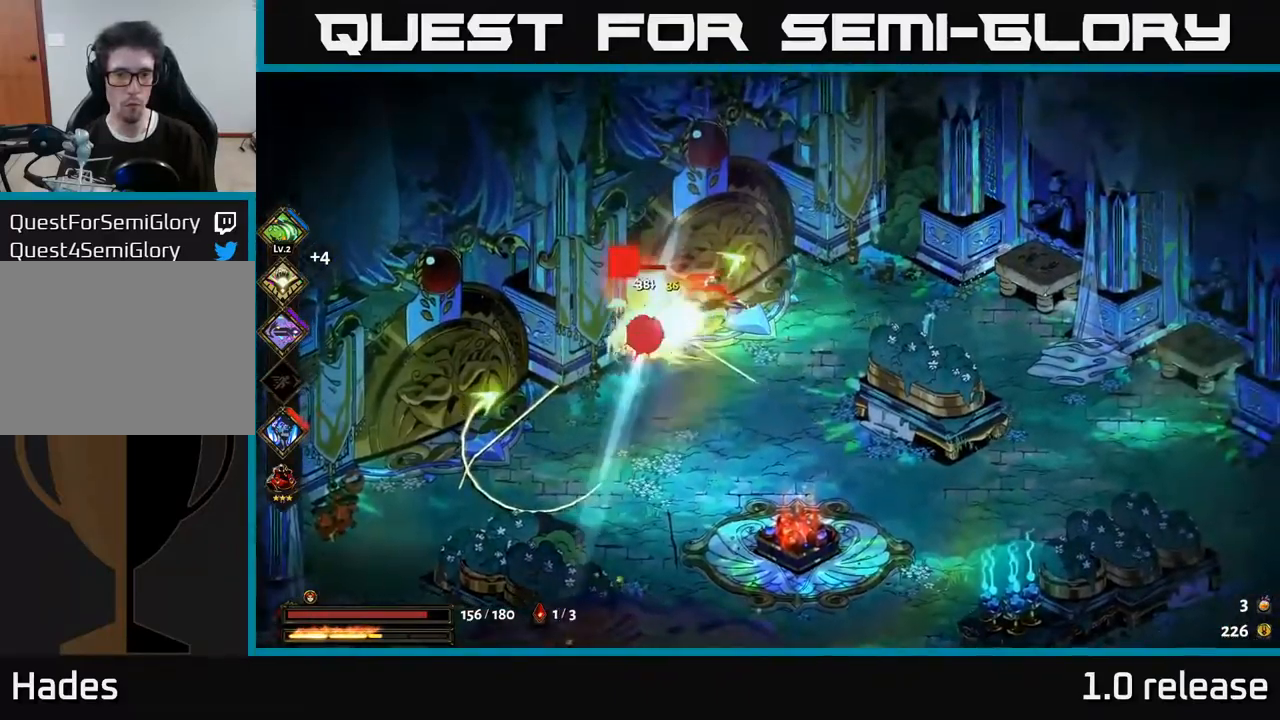
{"buttons": ["X"], "left_stick": "down-left", "right_stick": "center", "events": [[66, "X", "down"], [166, "X", "up"], [266, "X", "down"], [383, "X", "up"], [466, "X", "down"]]}
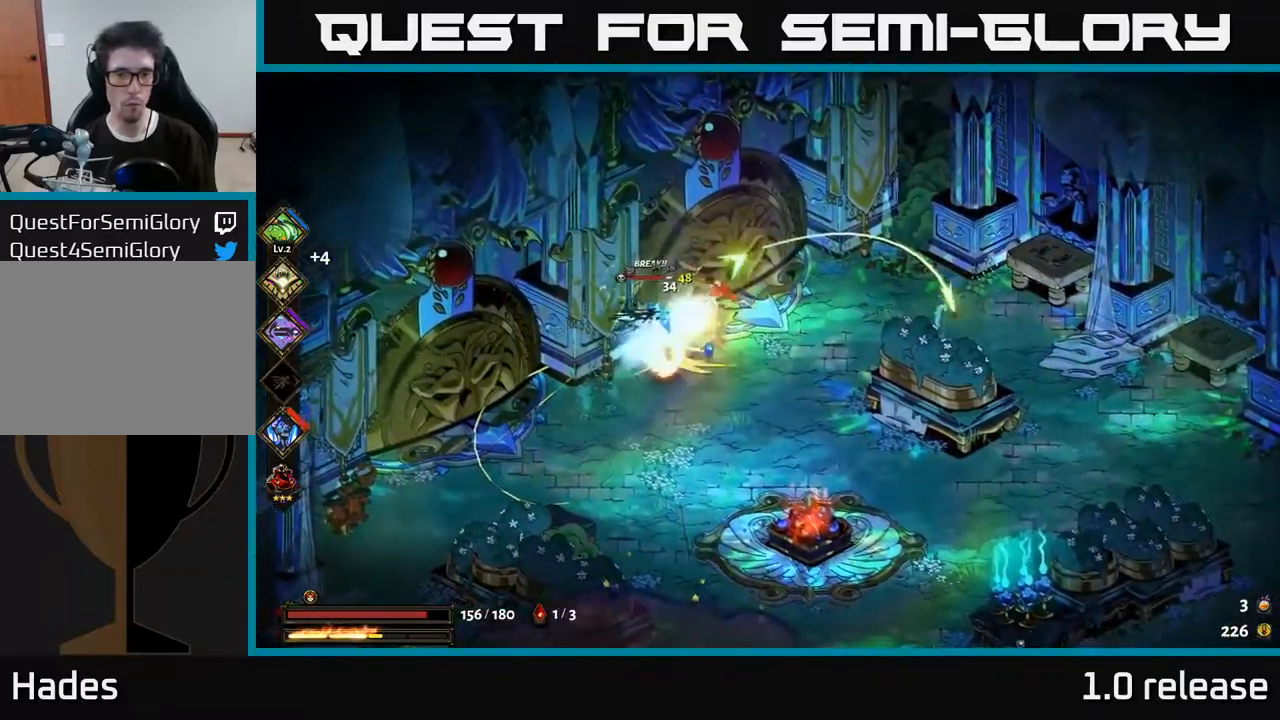
{"buttons": [], "left_stick": "right", "right_stick": "center", "events": [[66, "X", "up"], [116, "A", "down"], [200, "X", "down"], [266, "X", "up"], [316, "A", "up"], [366, "A", "down"], [416, "A", "up"], [416, "X", "down"], [416, "left_stick", "down-right"], [483, "left_stick", "right"], [500, "X", "up"]]}
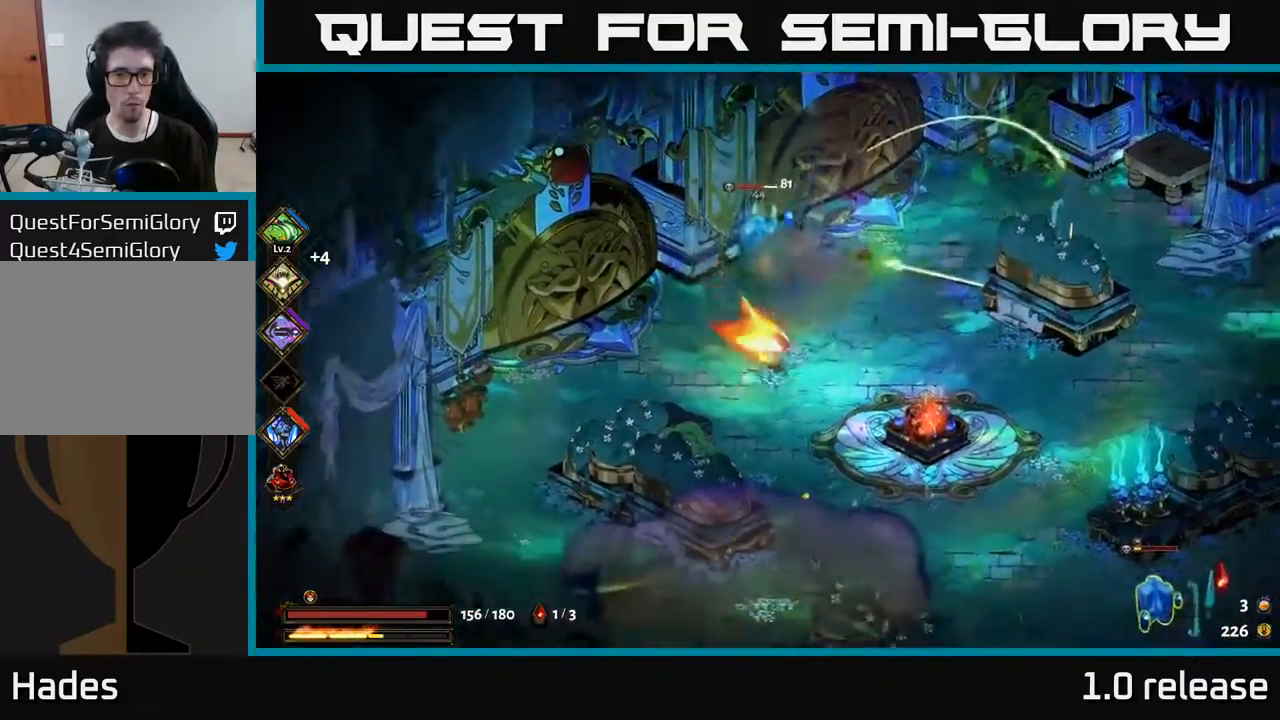
{"buttons": [], "left_stick": "down-right", "right_stick": "center", "events": [[167, "left_stick", "up"], [217, "X", "down"], [233, "A", "down"], [283, "X", "up"], [383, "A", "up"], [500, "left_stick", "down-right"]]}
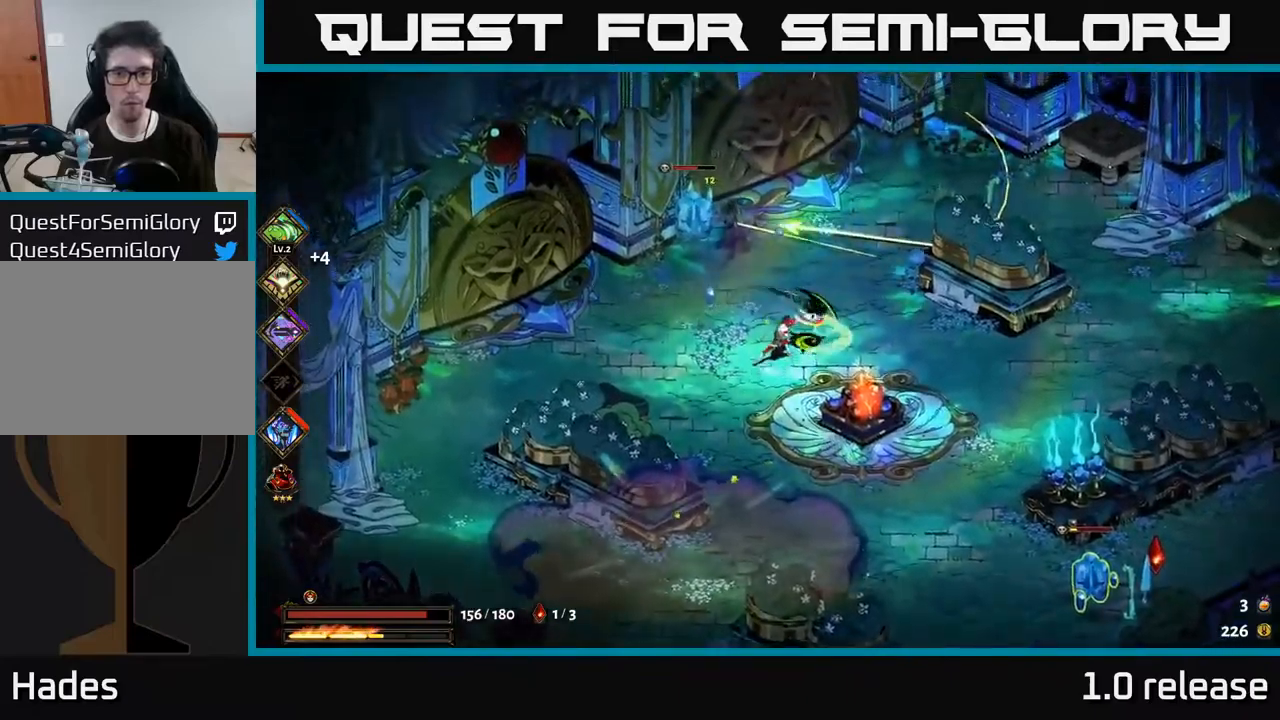
{"buttons": [], "left_stick": "down-right", "right_stick": "center", "events": [[33, "B", "down"], [317, "B", "up"]]}
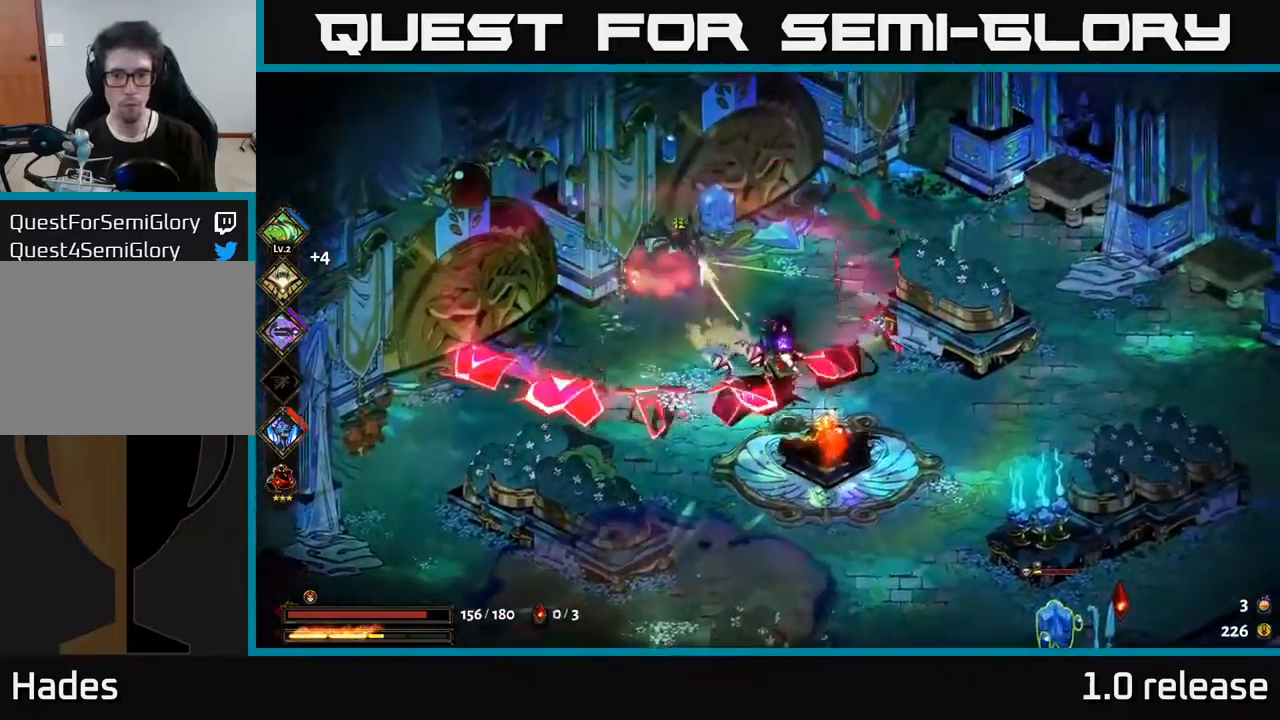
{"buttons": ["X"], "left_stick": "up", "right_stick": "center", "events": [[67, "left_stick", "down-left"], [217, "left_stick", "left"], [267, "A", "down"], [383, "X", "down"], [400, "left_stick", "up"], [433, "A", "up"]]}
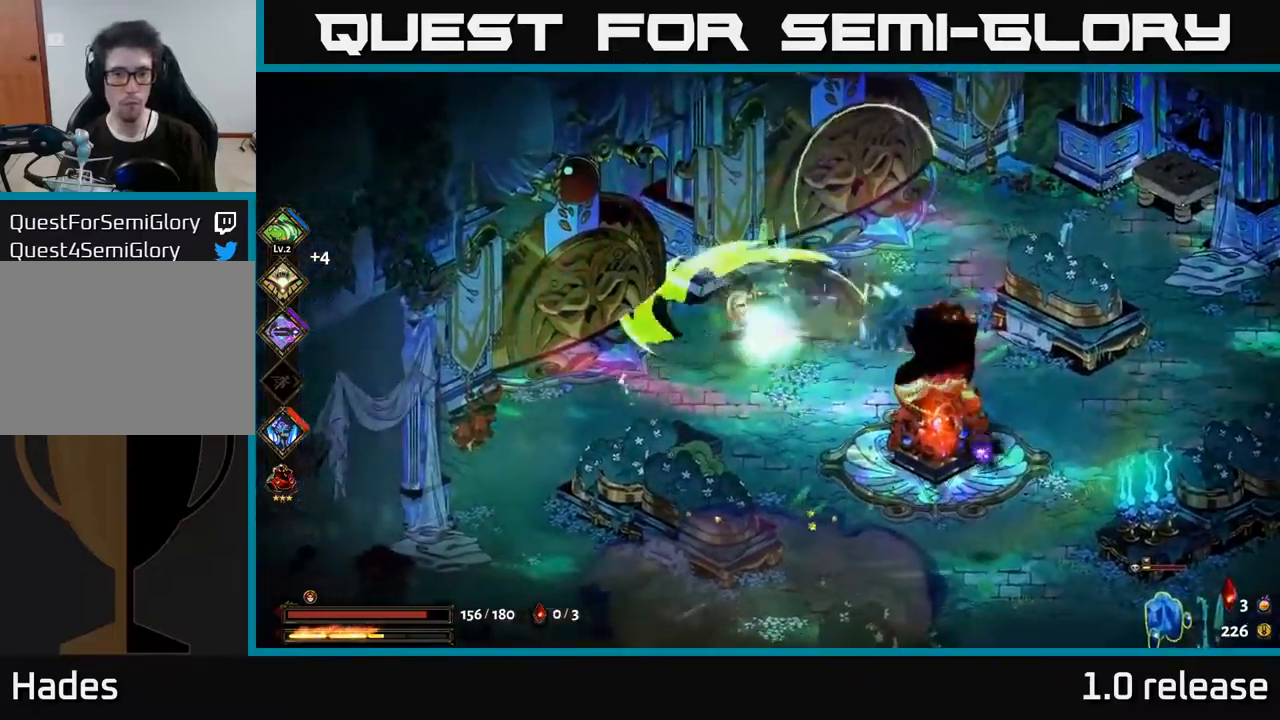
{"buttons": [], "left_stick": "down-right", "right_stick": "center", "events": [[33, "X", "up"], [83, "left_stick", "right"], [117, "X", "down"], [150, "left_stick", "down-right"], [200, "X", "up"]]}
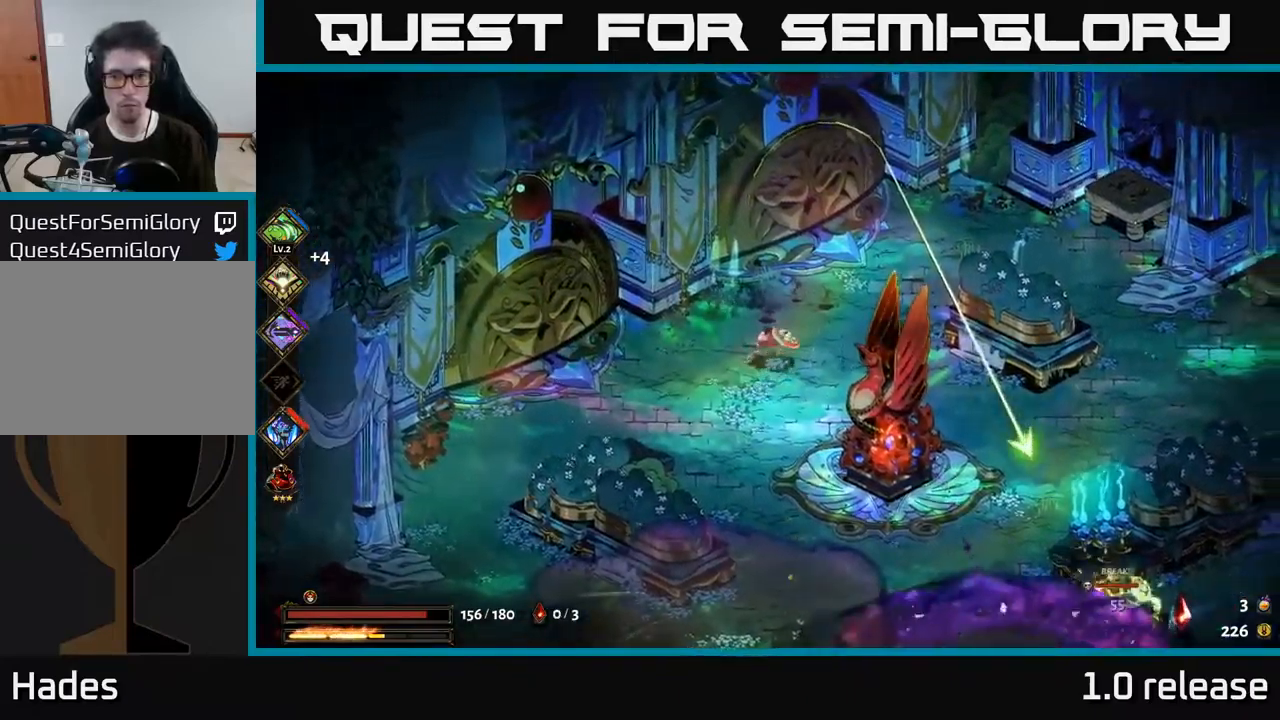
{"buttons": ["A"], "left_stick": "down-right", "right_stick": "center", "events": [[367, "A", "down"]]}
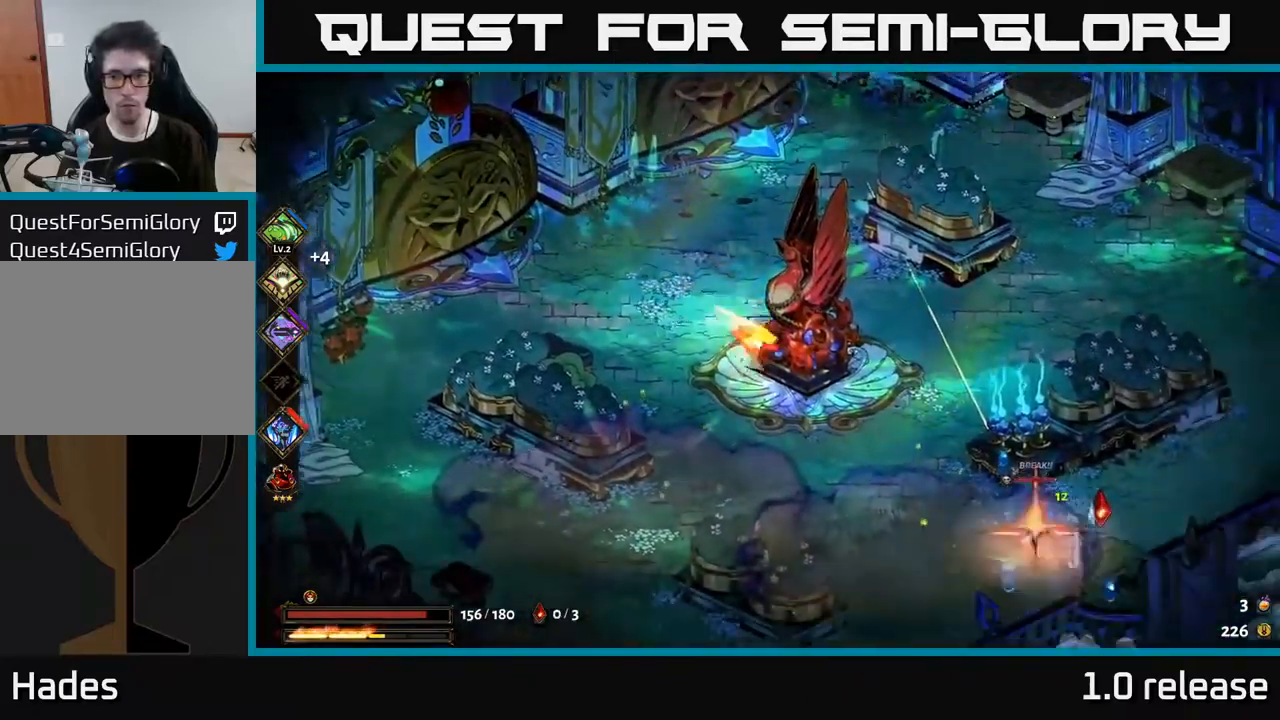
{"buttons": [], "left_stick": "down-right", "right_stick": "center", "events": [[267, "X", "down"], [300, "A", "up"], [417, "X", "up"]]}
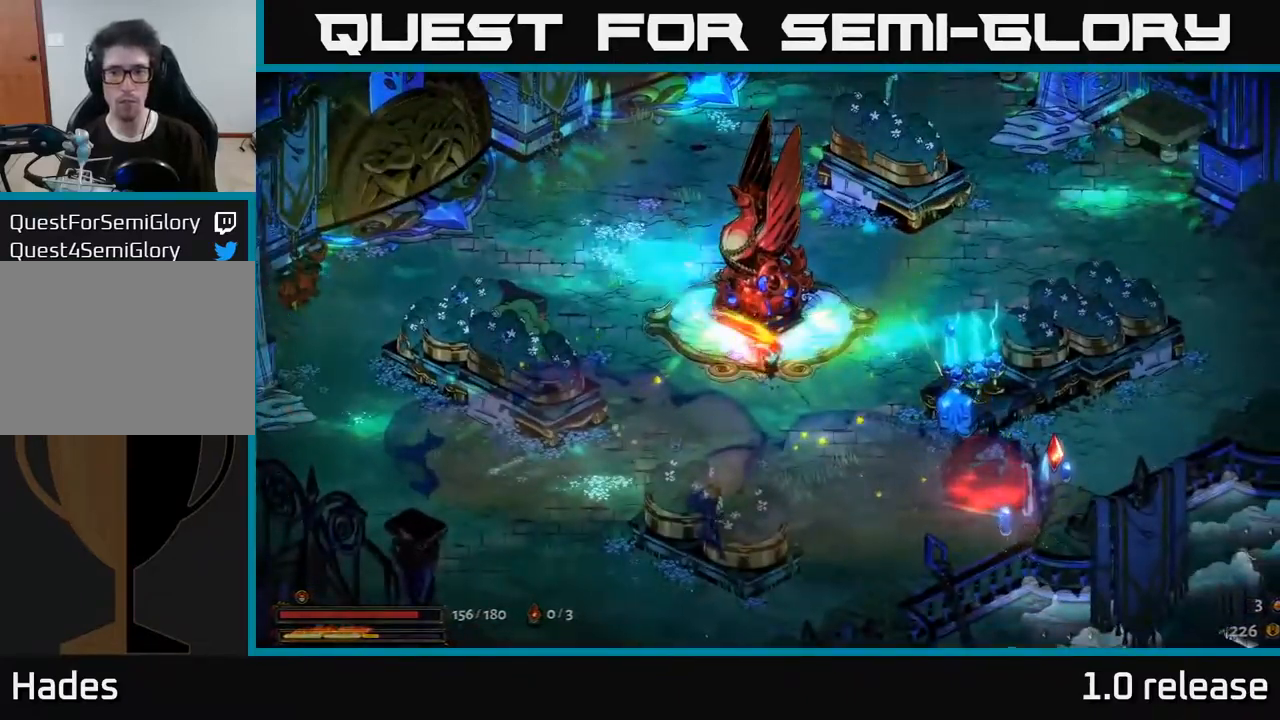
{"buttons": ["A"], "left_stick": "down-right", "right_stick": "center", "events": [[467, "A", "down"]]}
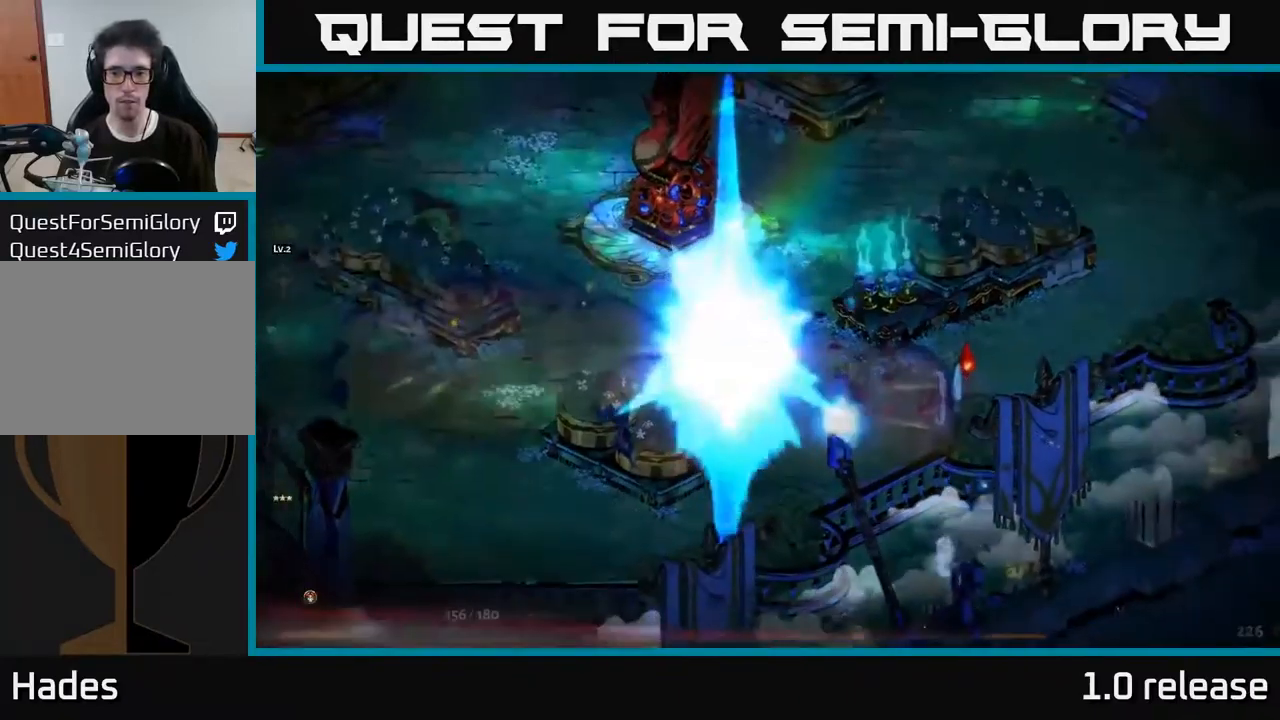
{"buttons": [], "left_stick": "right", "right_stick": "center", "events": [[150, "A", "up"], [183, "left_stick", "right"]]}
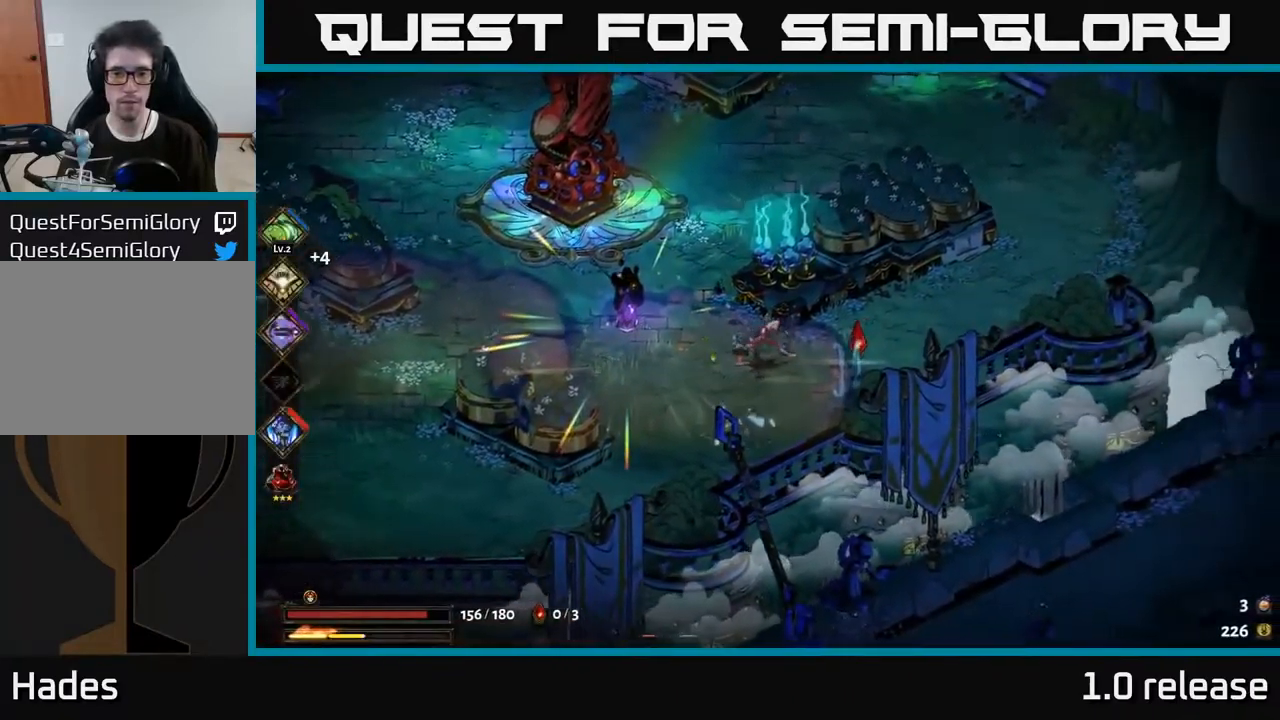
{"buttons": ["A"], "left_stick": "left", "right_stick": "center", "events": [[150, "left_stick", "down"], [267, "left_stick", "left"], [467, "A", "down"]]}
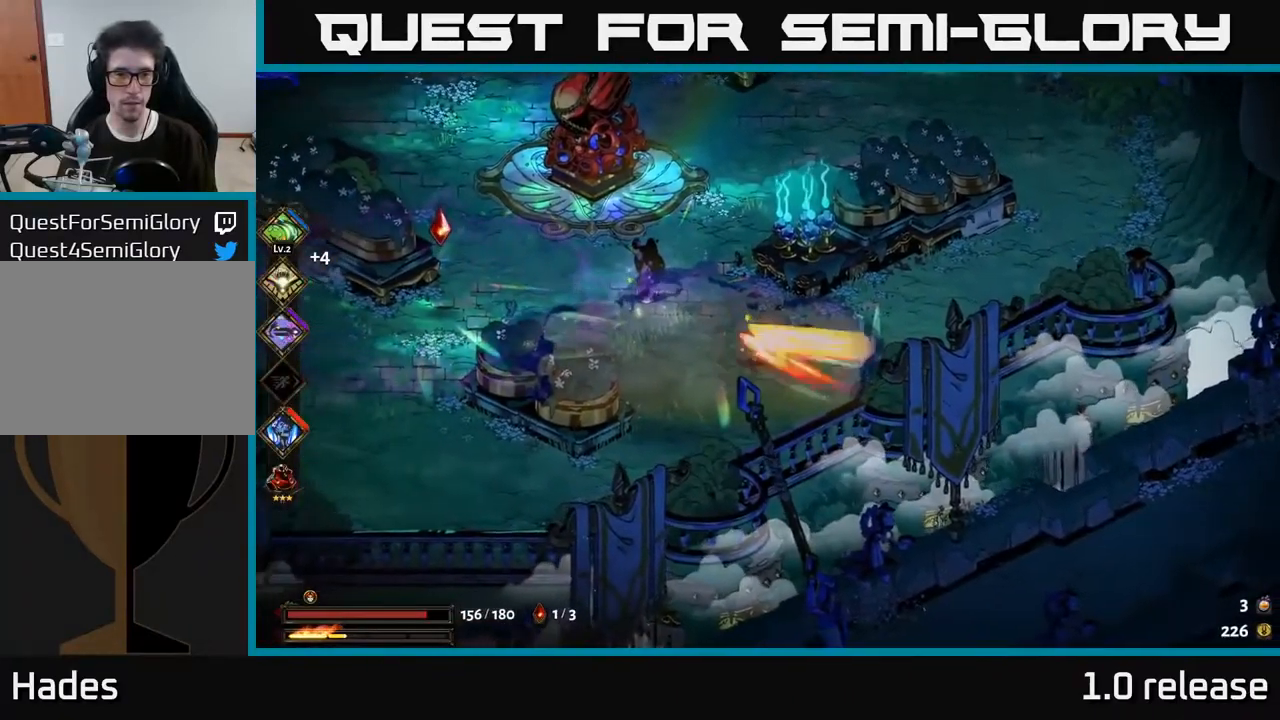
{"buttons": [], "left_stick": "center", "right_stick": "center", "events": [[50, "A", "up"], [200, "left_stick", "up"], [250, "R2", "down"], [283, "left_stick", "center"], [333, "R2", "up"]]}
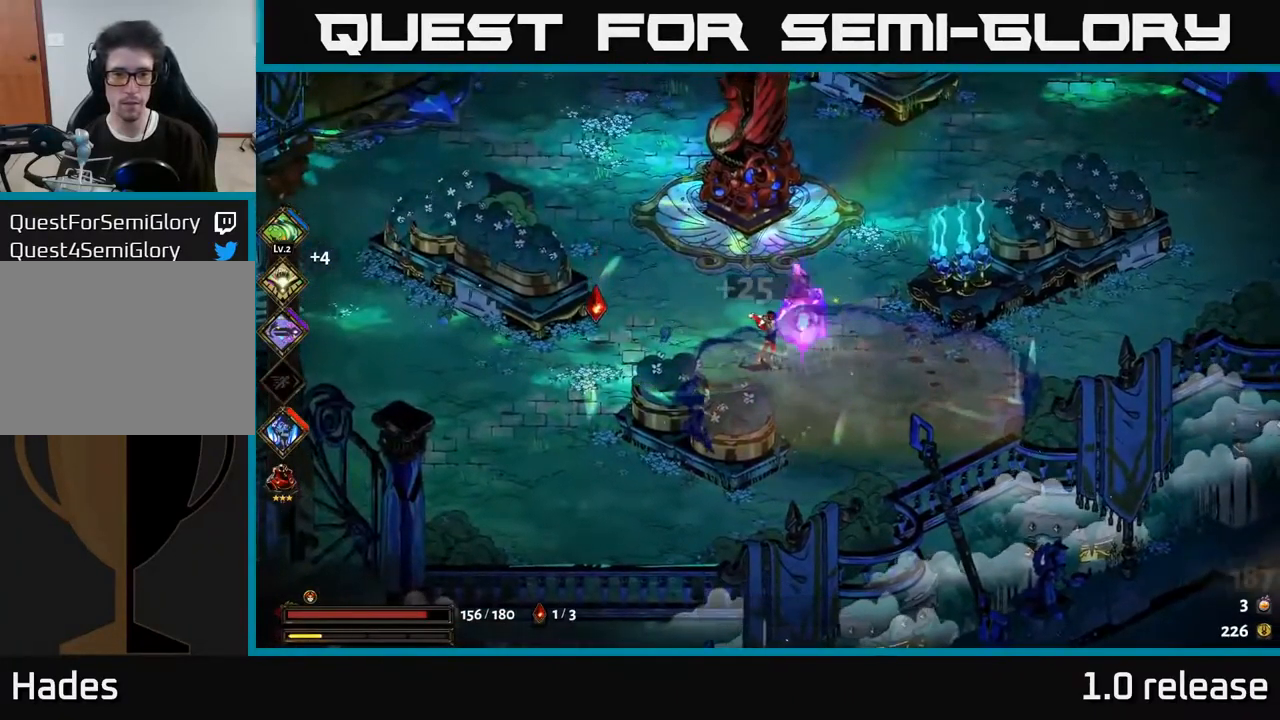
{"buttons": ["A"], "left_stick": "left", "right_stick": "center", "events": [[50, "left_stick", "right"], [199, "left_stick", "center"], [266, "left_stick", "left"], [483, "A", "down"]]}
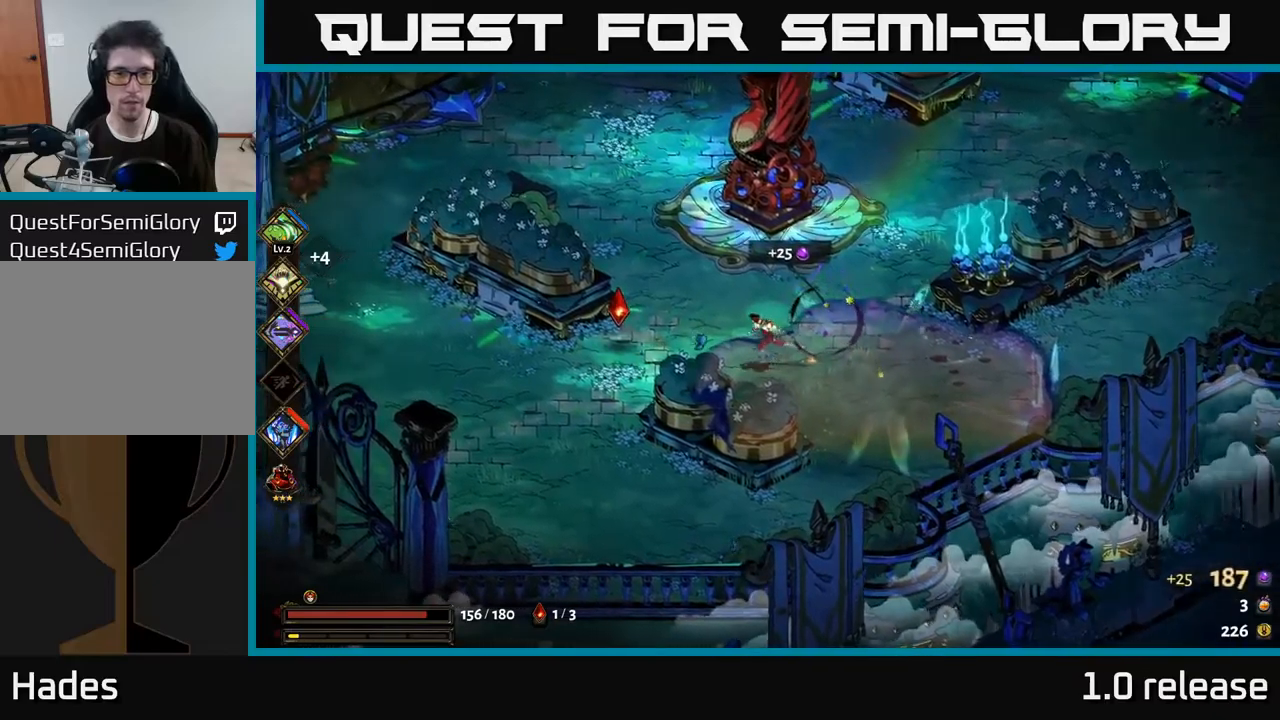
{"buttons": [], "left_stick": "right", "right_stick": "center", "events": [[100, "A", "up"], [284, "left_stick", "right"]]}
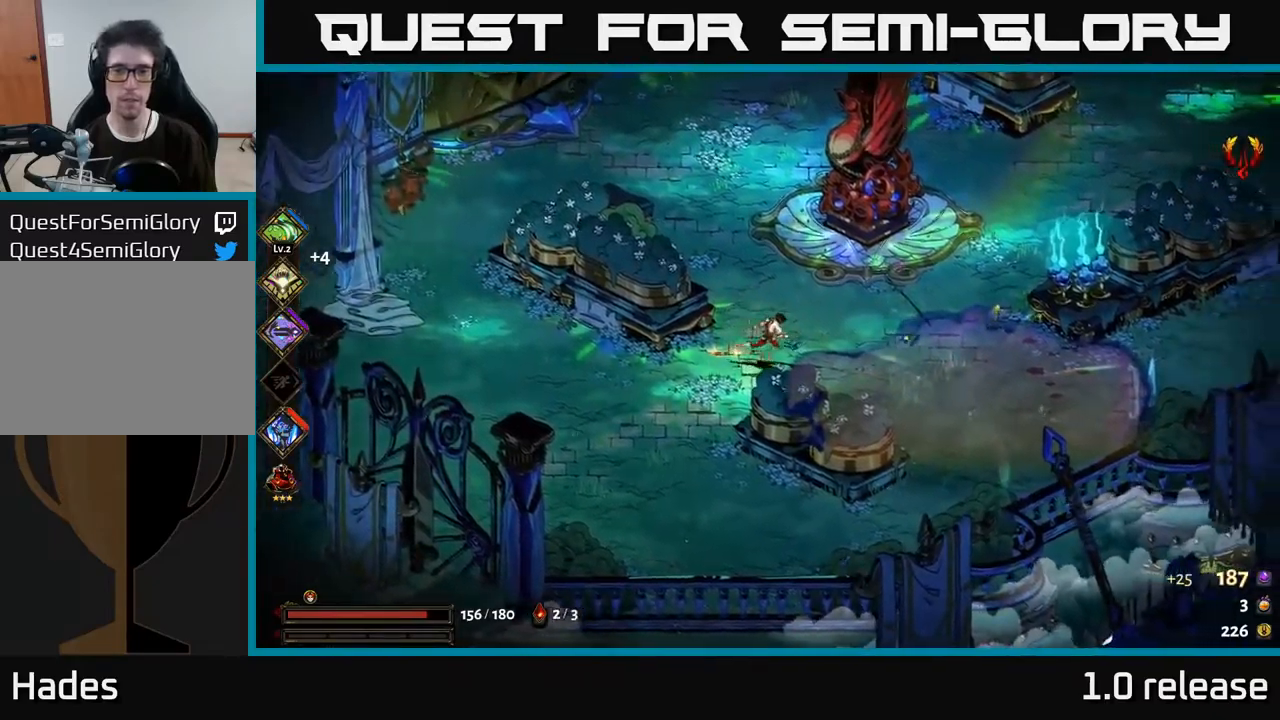
{"buttons": [], "left_stick": "down-right", "right_stick": "center", "events": [[300, "left_stick", "down-right"]]}
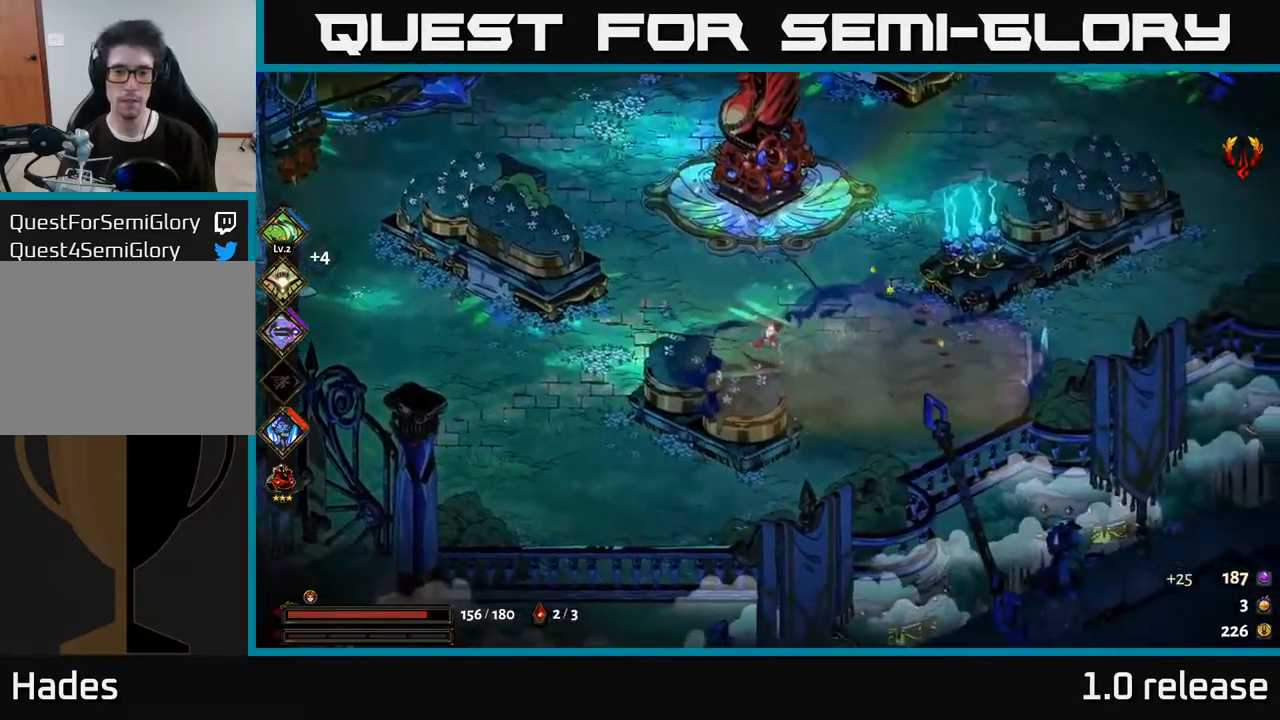
{"buttons": [], "left_stick": "center", "right_stick": "center", "events": [[250, "left_stick", "right"], [434, "left_stick", "center"]]}
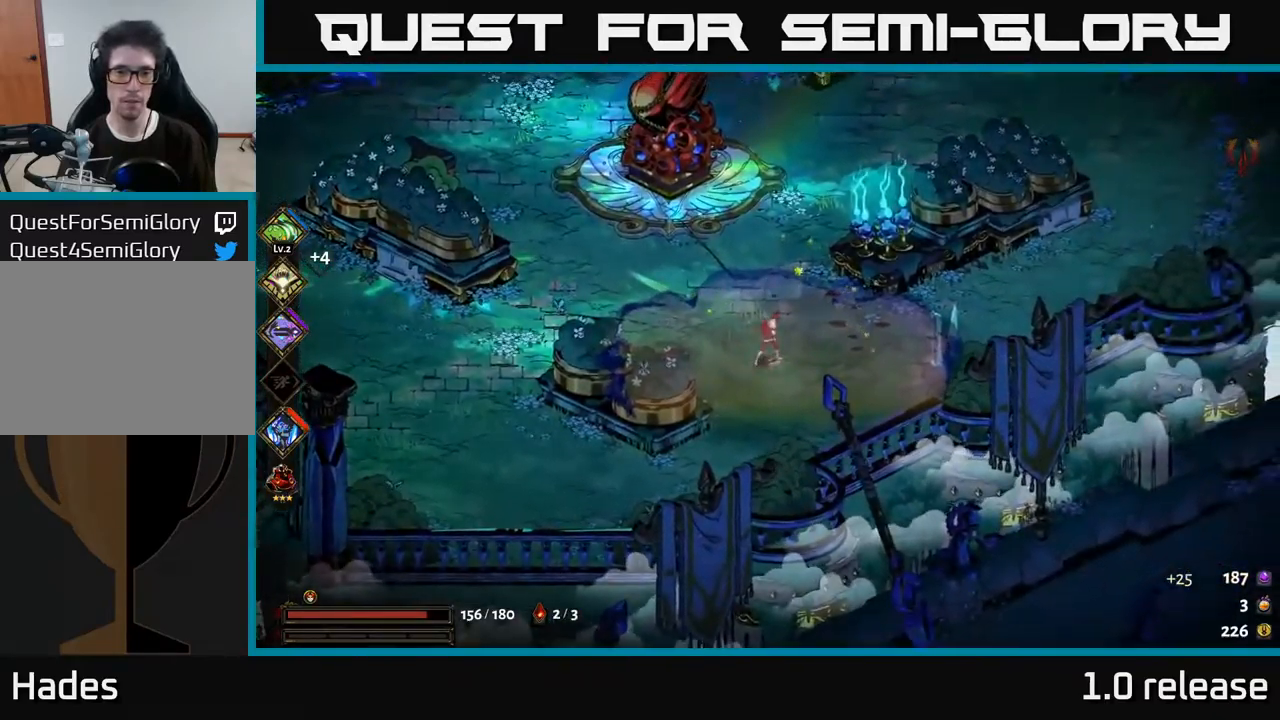
{"buttons": [], "left_stick": "center", "right_stick": "center", "events": []}
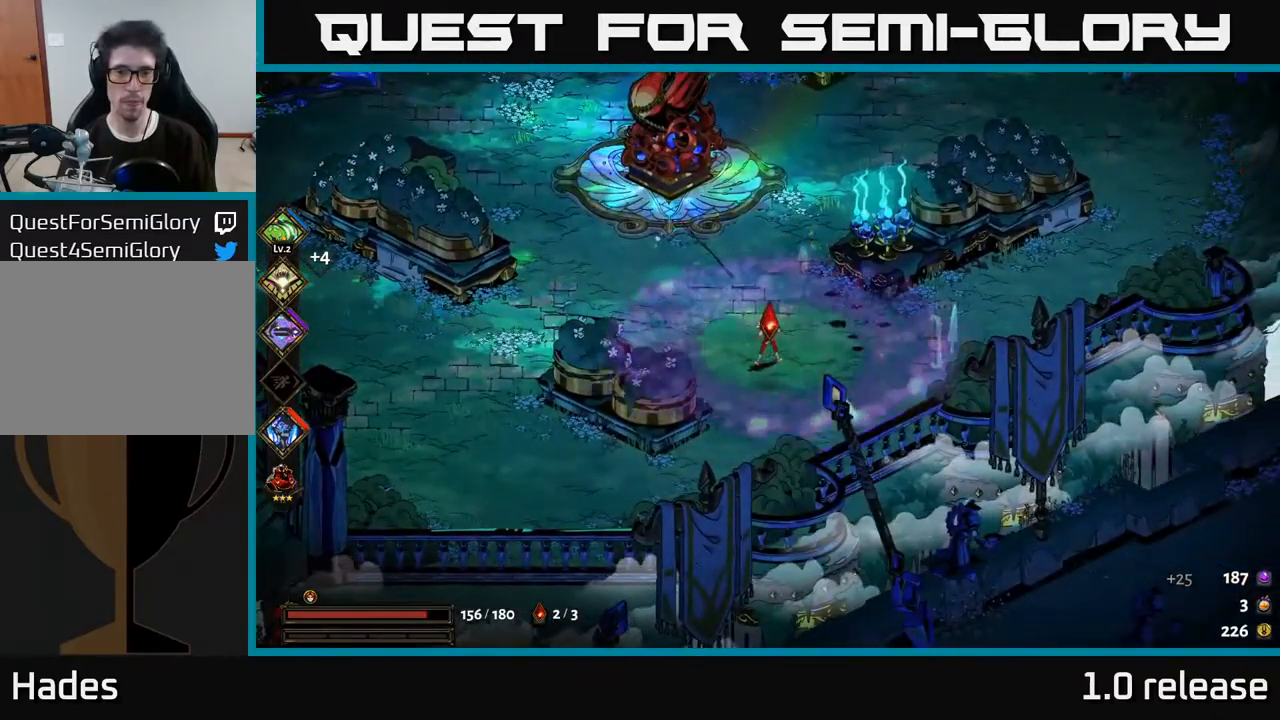
{"buttons": ["A"], "left_stick": "up", "right_stick": "center", "events": [[284, "left_stick", "up"], [434, "A", "down"]]}
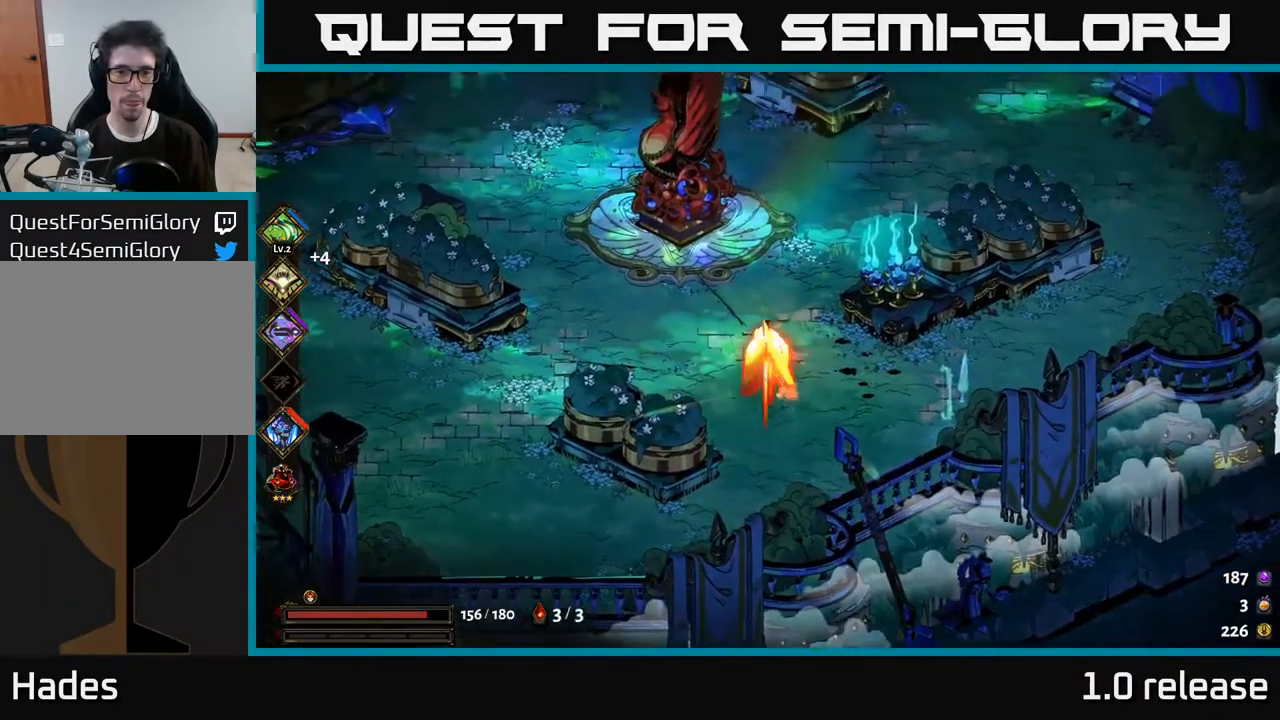
{"buttons": [], "left_stick": "up", "right_stick": "center", "events": [[134, "A", "up"], [217, "A", "down"], [400, "A", "up"]]}
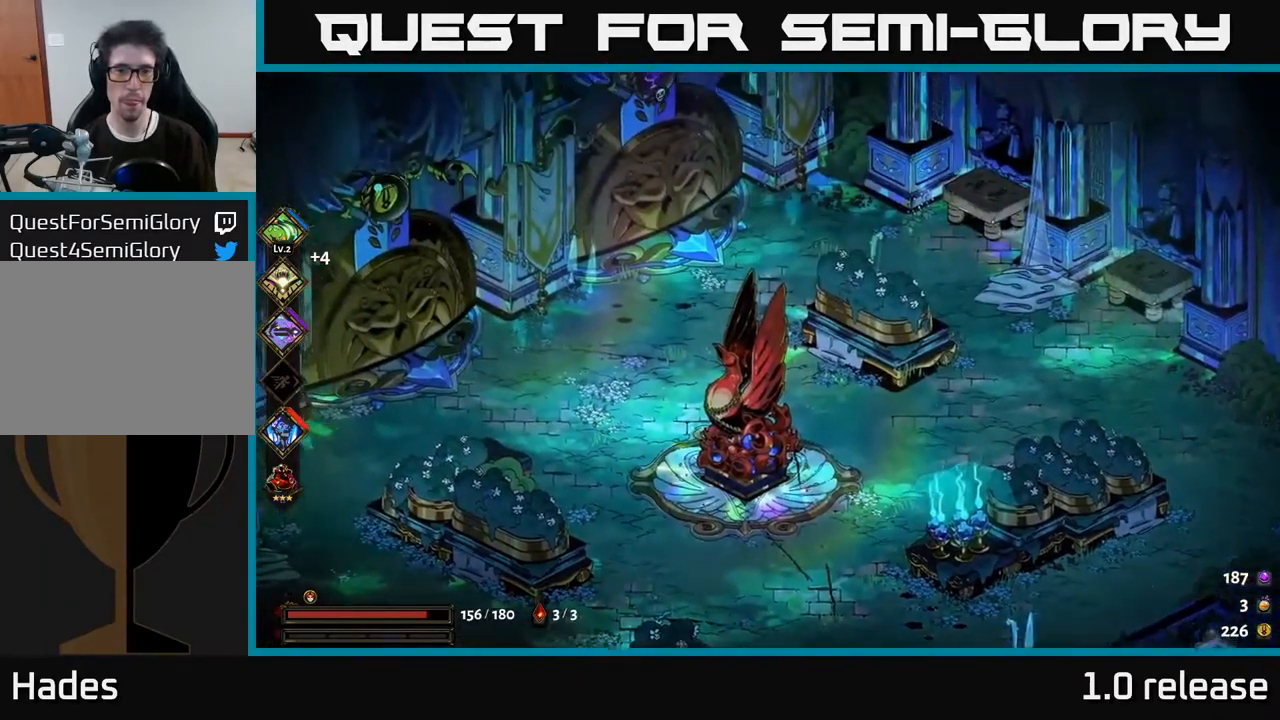
{"buttons": [], "left_stick": "center", "right_stick": "center", "events": [[184, "left_stick", "center"]]}
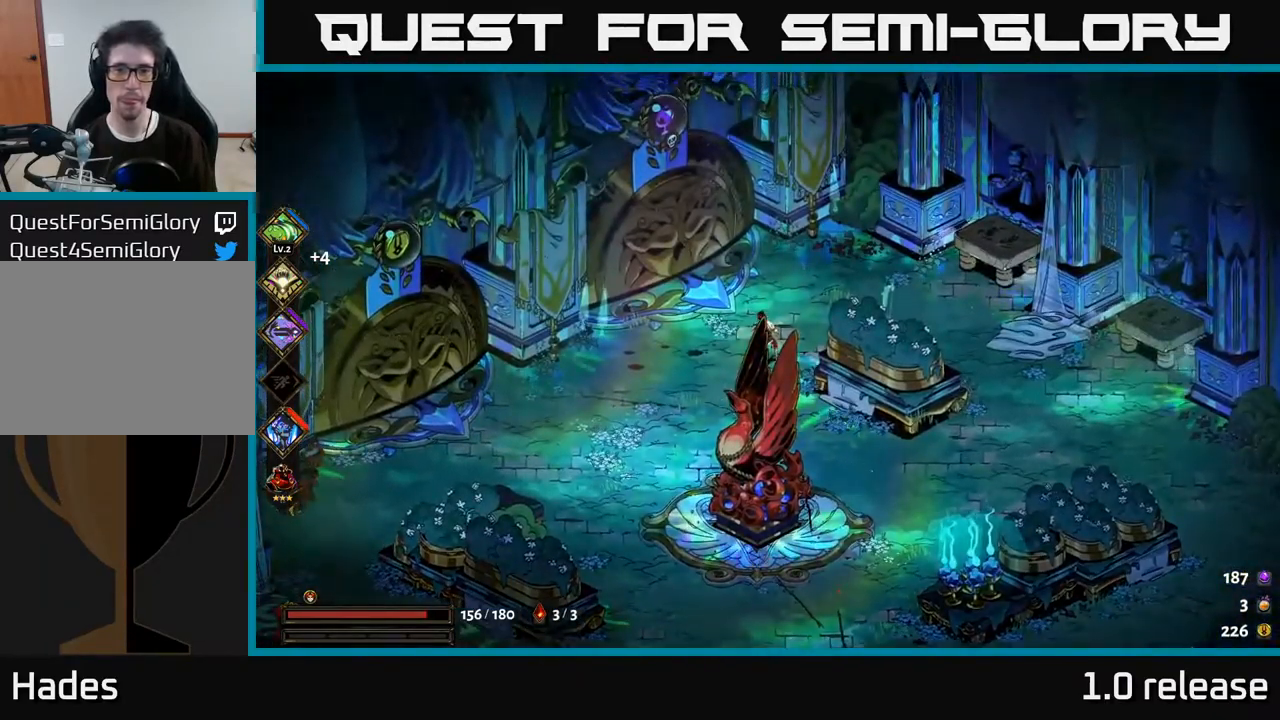
{"buttons": [], "left_stick": "center", "right_stick": "center", "events": []}